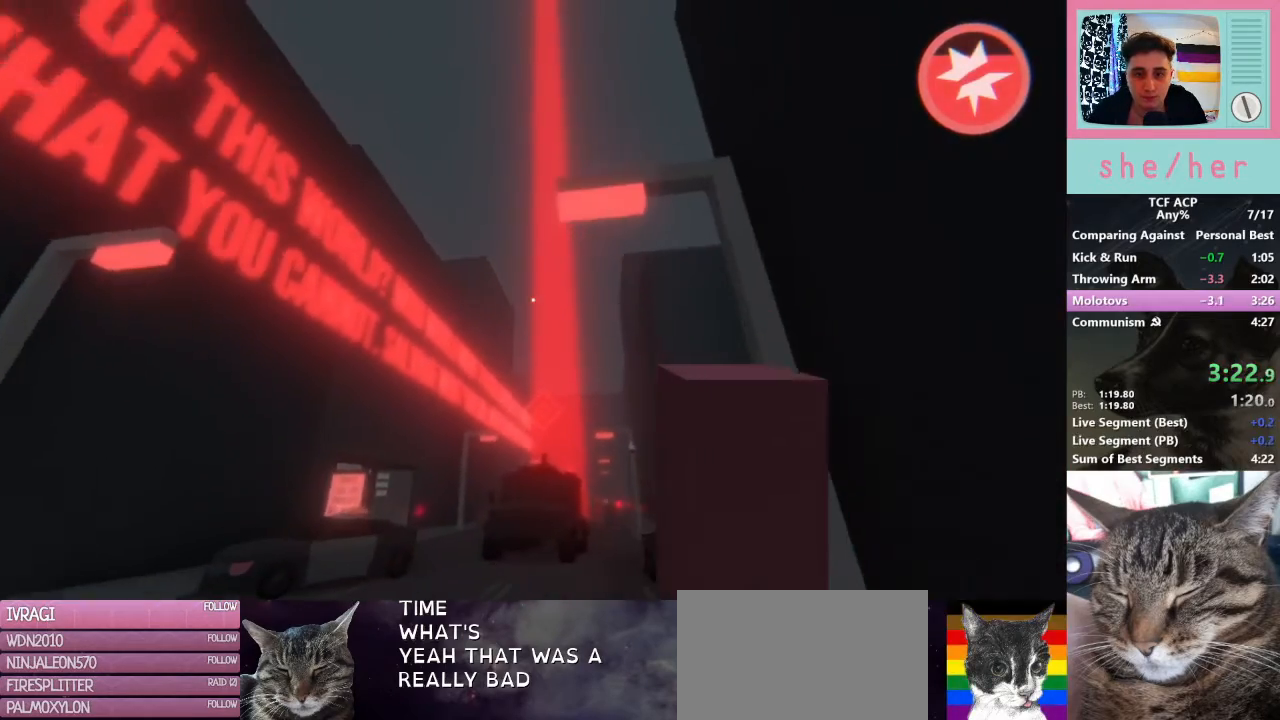
Gameplay with keyboard and mouse; each line is a JSON object with the keys and mouse buttons held at the frame after it. "events" lists presses ("down") and releases ("up") of "1", "2", "3", "4", "5", "a", "alt", "c", "caps_lock", "ctrl", "d", "e", "f", "g", "q", "r", "s", "shift", "space", "t", "tab", "v", "w", "x", "z", "mouse_left", "mouse_wheel" and "mouse_right" between this image and that frame as [ms after this image, input, new state], when the widget could be followed in between. "mouse_left", "mouse_wheel", "mouse_right" = the "left", "wheel", "right" buttons of the "mouse" list. No other keys are recorded. "wheel" means that the mouse wheel is clicked or scrolled. Mouse movement is not recorded.
{"keys": ["d", "w"], "mouse": [], "events": [[67, "mouse_left", "down"], [100, "mouse_left", "up"], [167, "w", "up"], [433, "d", "down"], [433, "w", "down"]]}
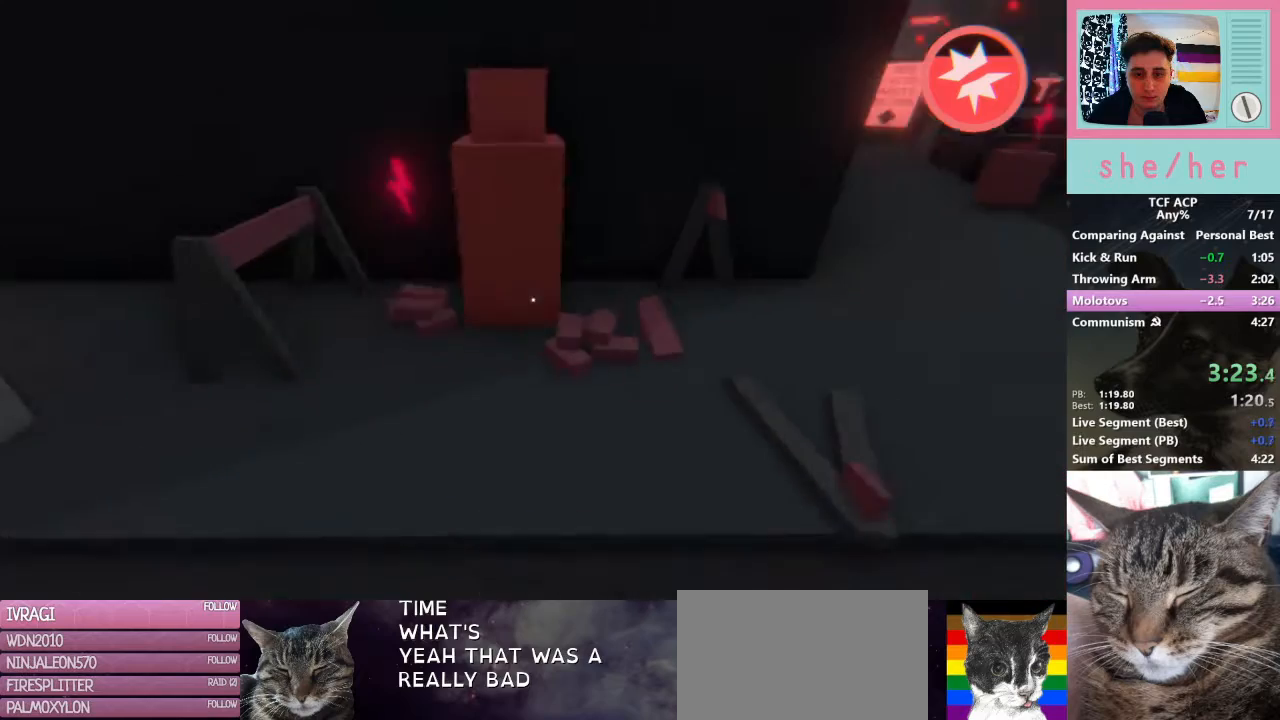
{"keys": [], "mouse": ["left"], "events": [[133, "d", "up"], [200, "w", "up"], [433, "mouse_left", "down"]]}
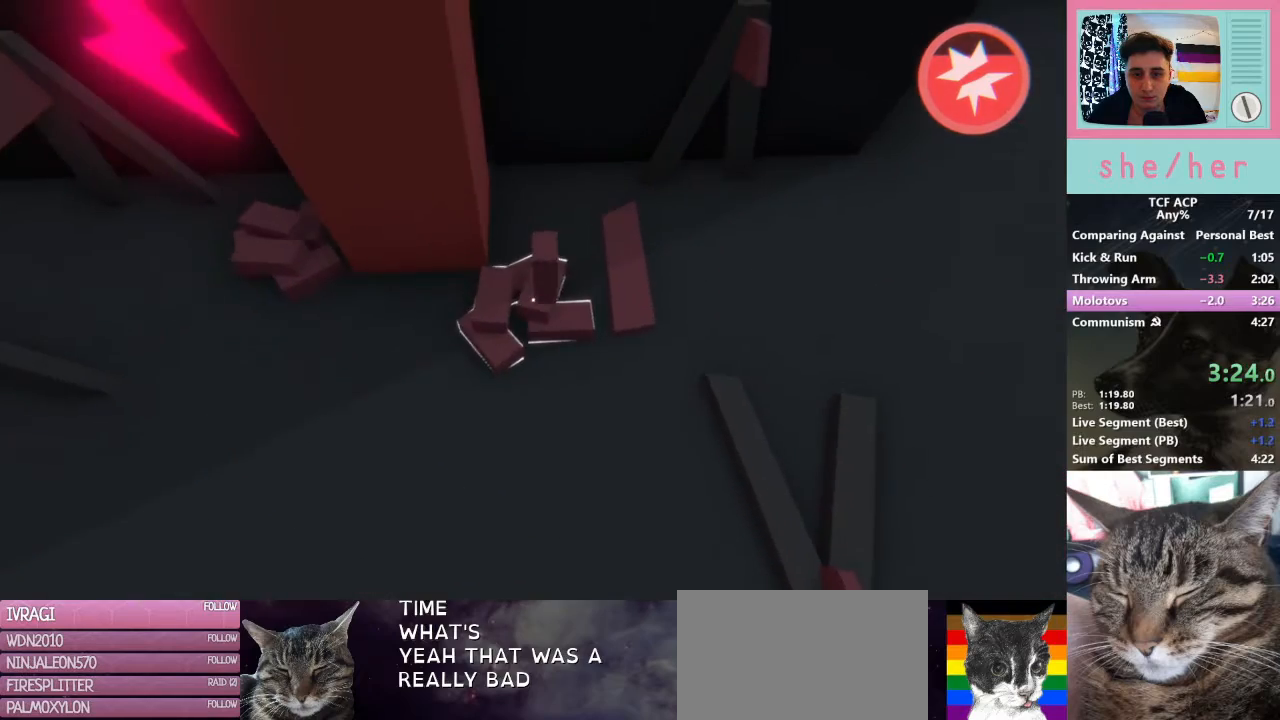
{"keys": [], "mouse": [], "events": [[33, "mouse_left", "up"]]}
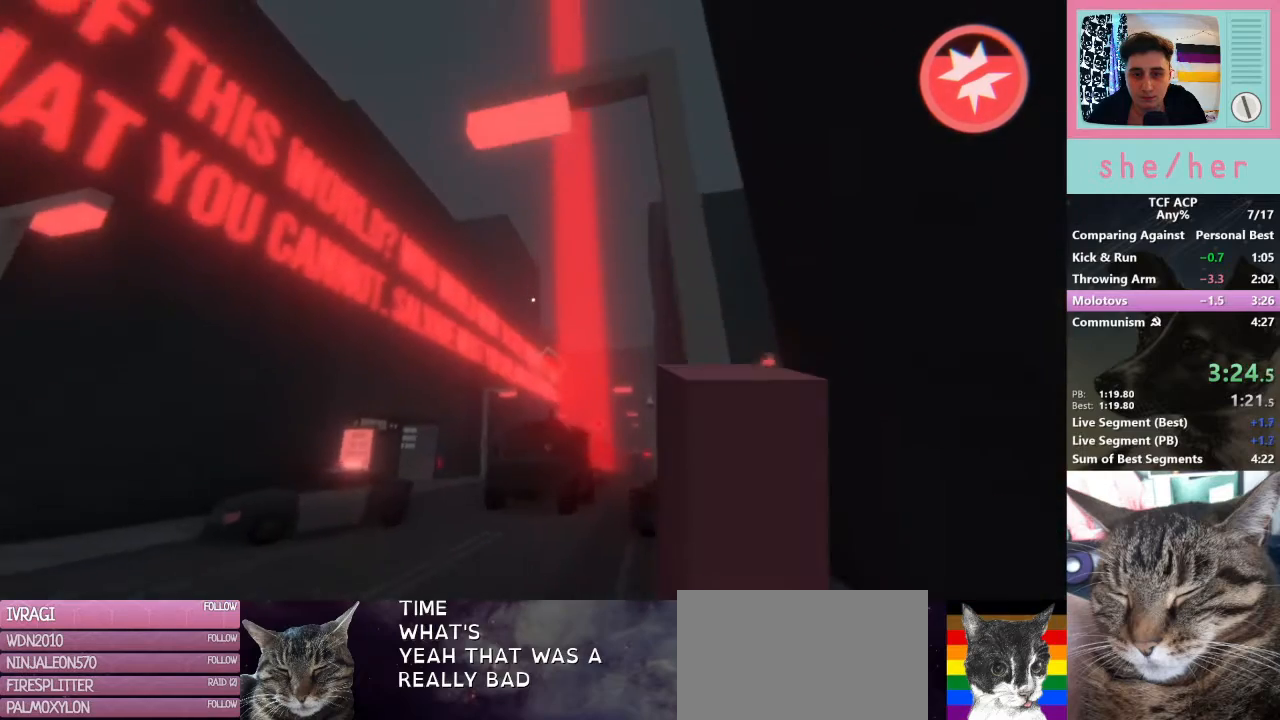
{"keys": ["w"], "mouse": ["left"], "events": [[300, "w", "down"], [433, "mouse_left", "down"]]}
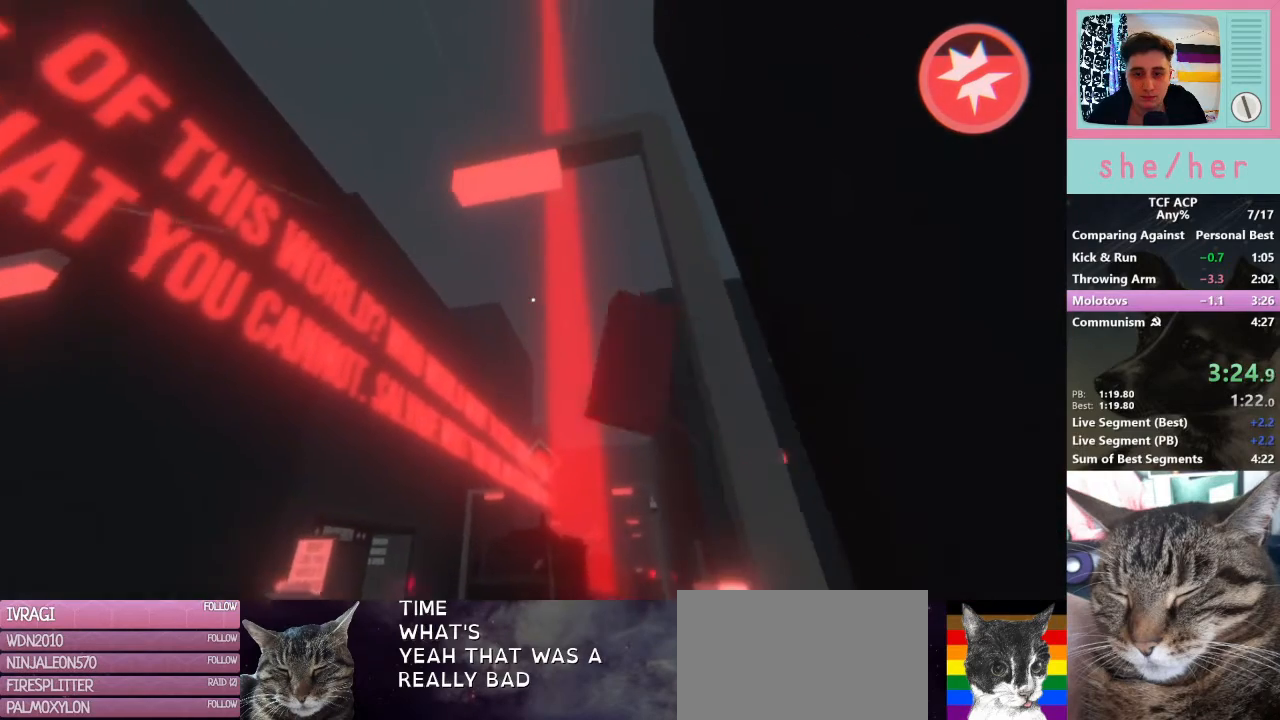
{"keys": ["w"], "mouse": [], "events": [[33, "mouse_left", "up"], [33, "w", "up"], [167, "d", "down"], [300, "w", "down"], [433, "d", "up"]]}
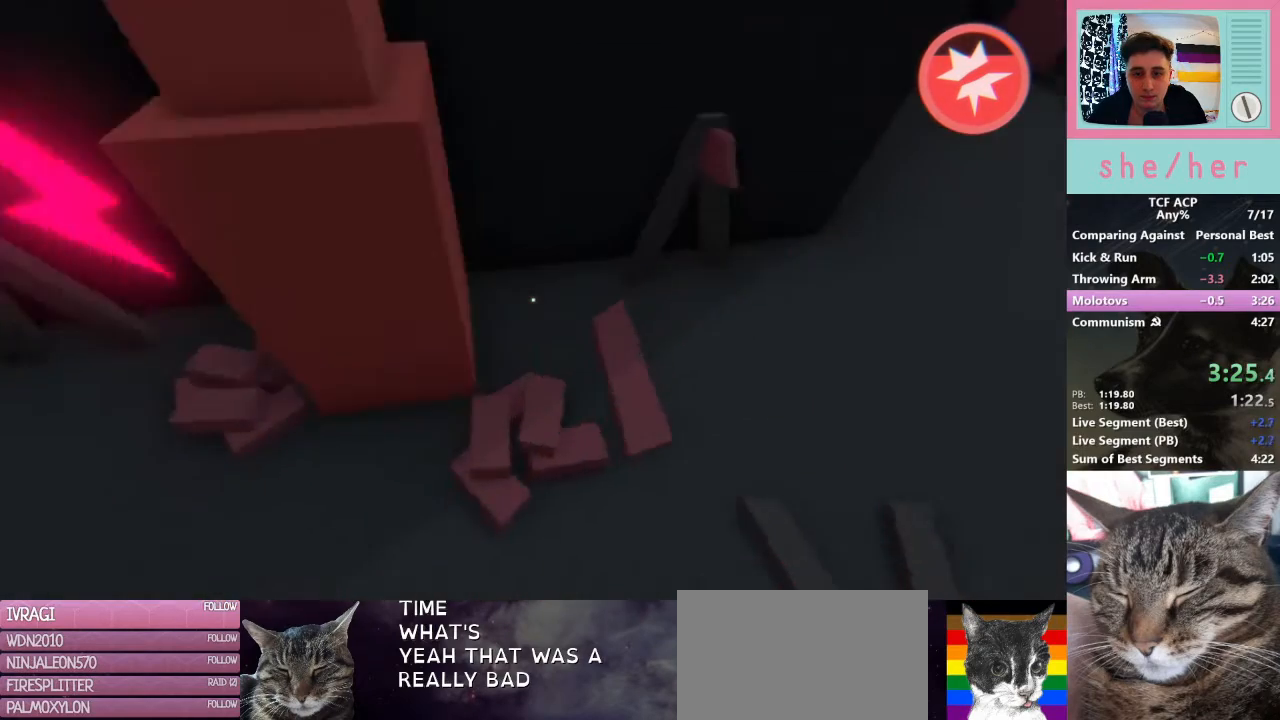
{"keys": ["s"], "mouse": ["left"], "events": [[33, "w", "up"], [467, "mouse_left", "down"], [467, "s", "down"]]}
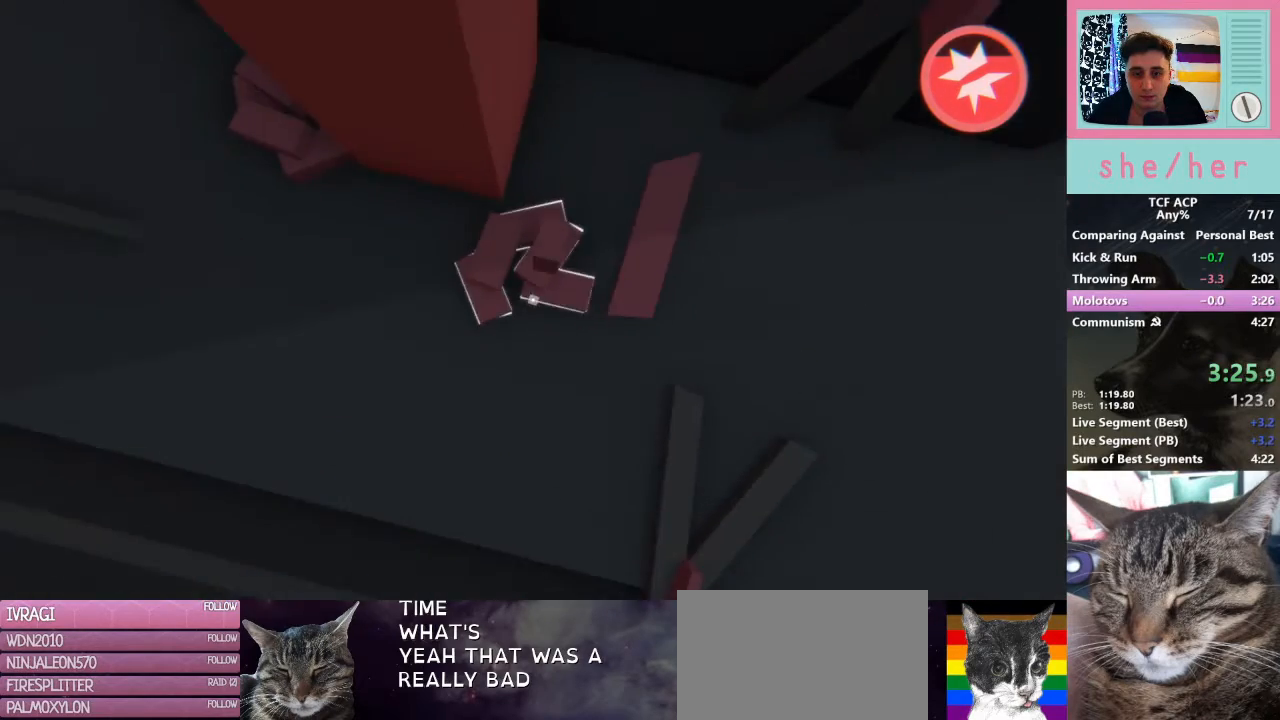
{"keys": [], "mouse": [], "events": [[67, "mouse_left", "up"], [167, "a", "down"], [200, "s", "up"], [433, "a", "up"]]}
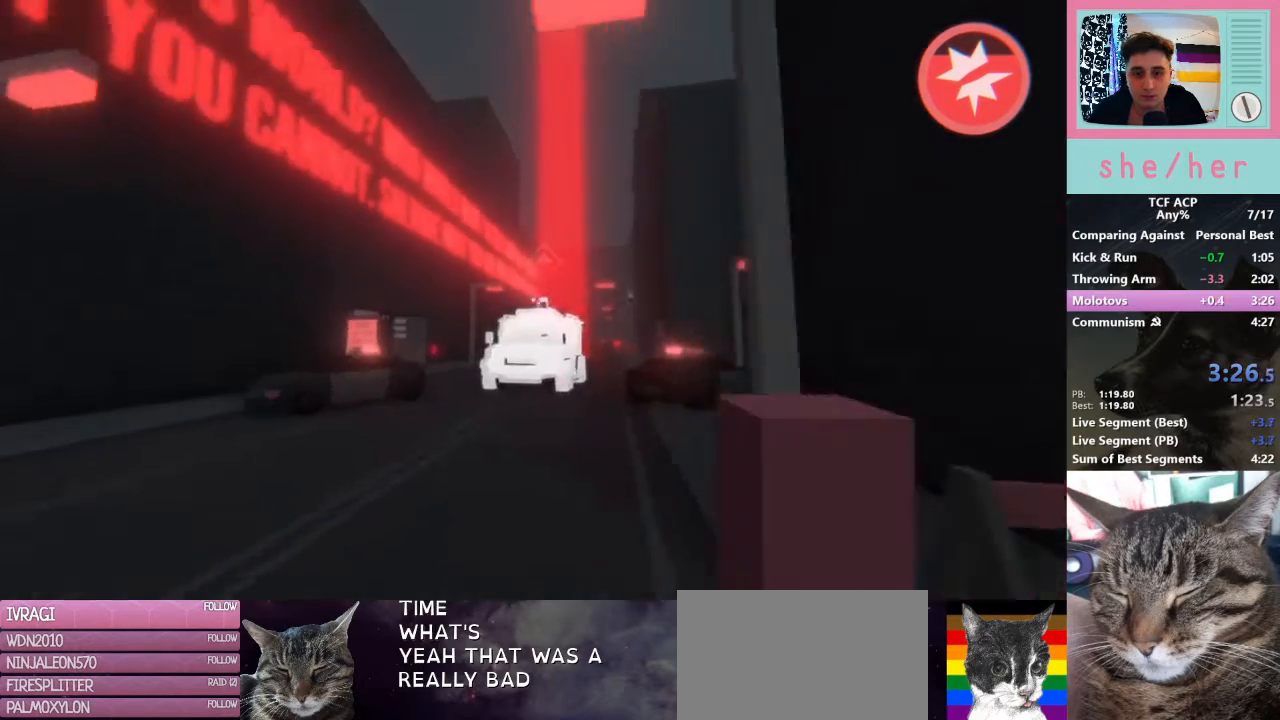
{"keys": ["w"], "mouse": ["left"], "events": [[400, "w", "down"], [500, "mouse_left", "down"]]}
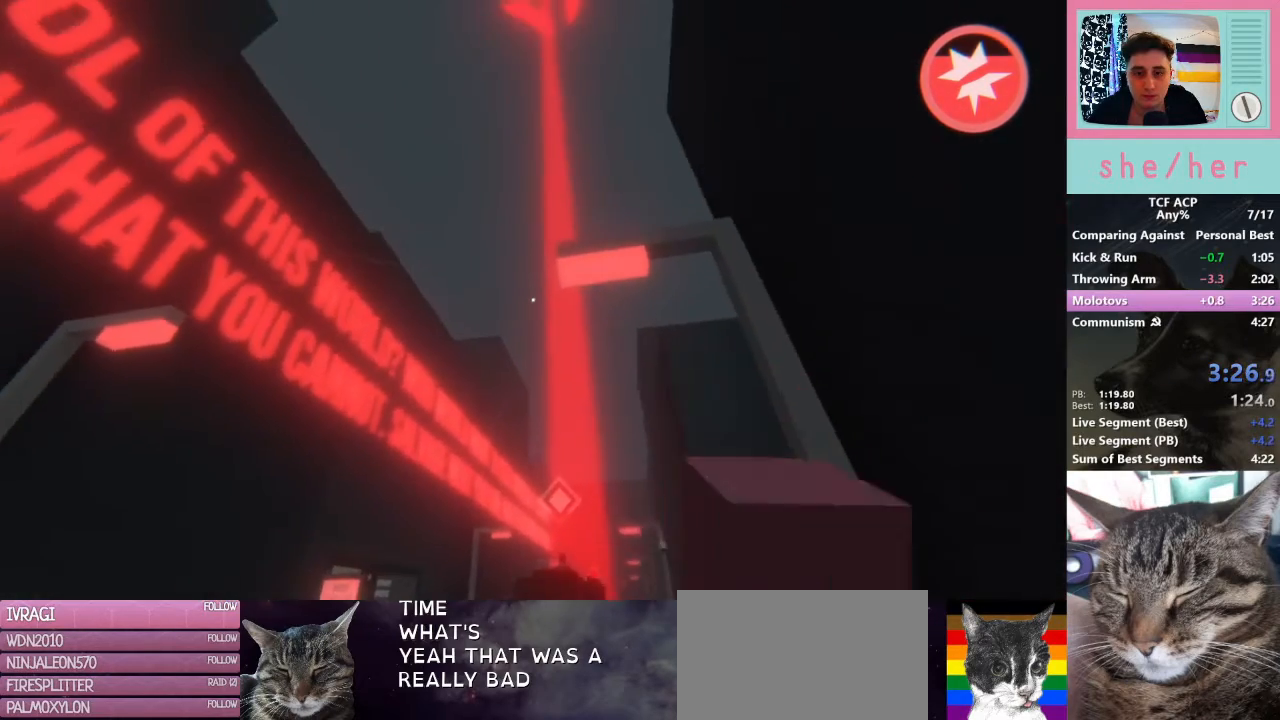
{"keys": ["w"], "mouse": [], "events": [[100, "mouse_left", "up"], [100, "w", "up"], [233, "d", "down"], [333, "w", "down"], [433, "d", "up"]]}
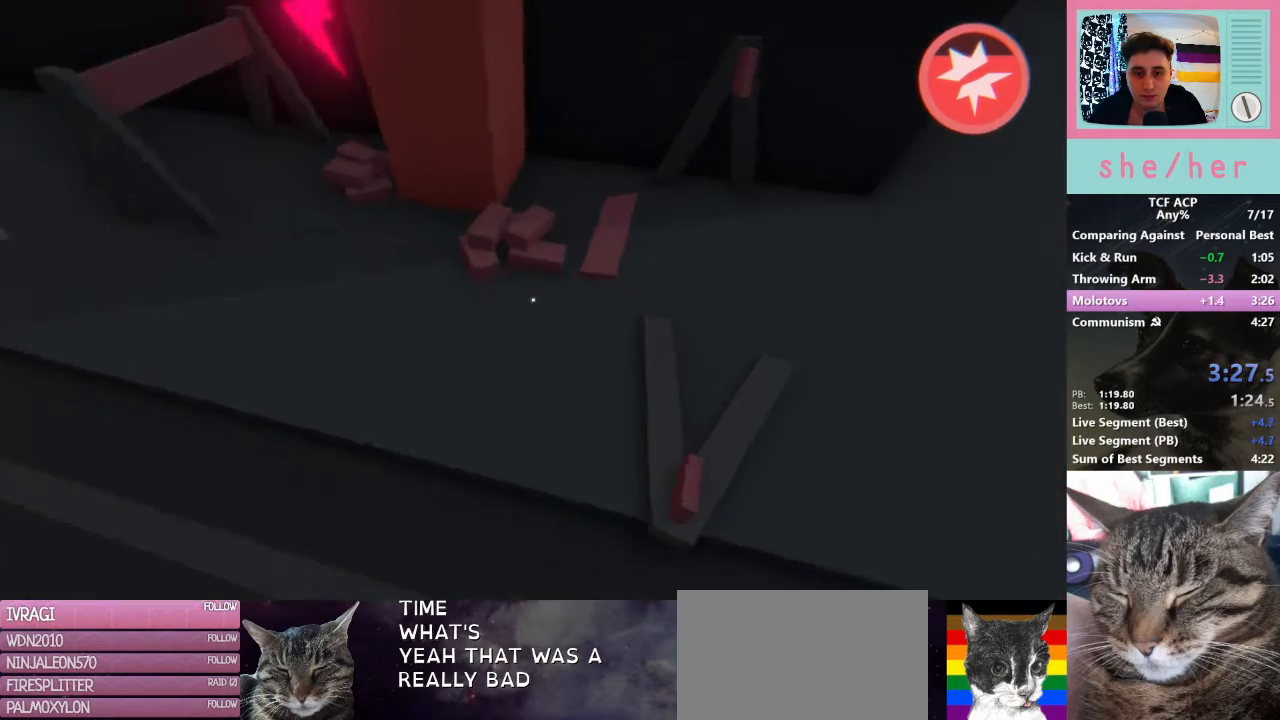
{"keys": [], "mouse": [], "events": [[167, "w", "up"]]}
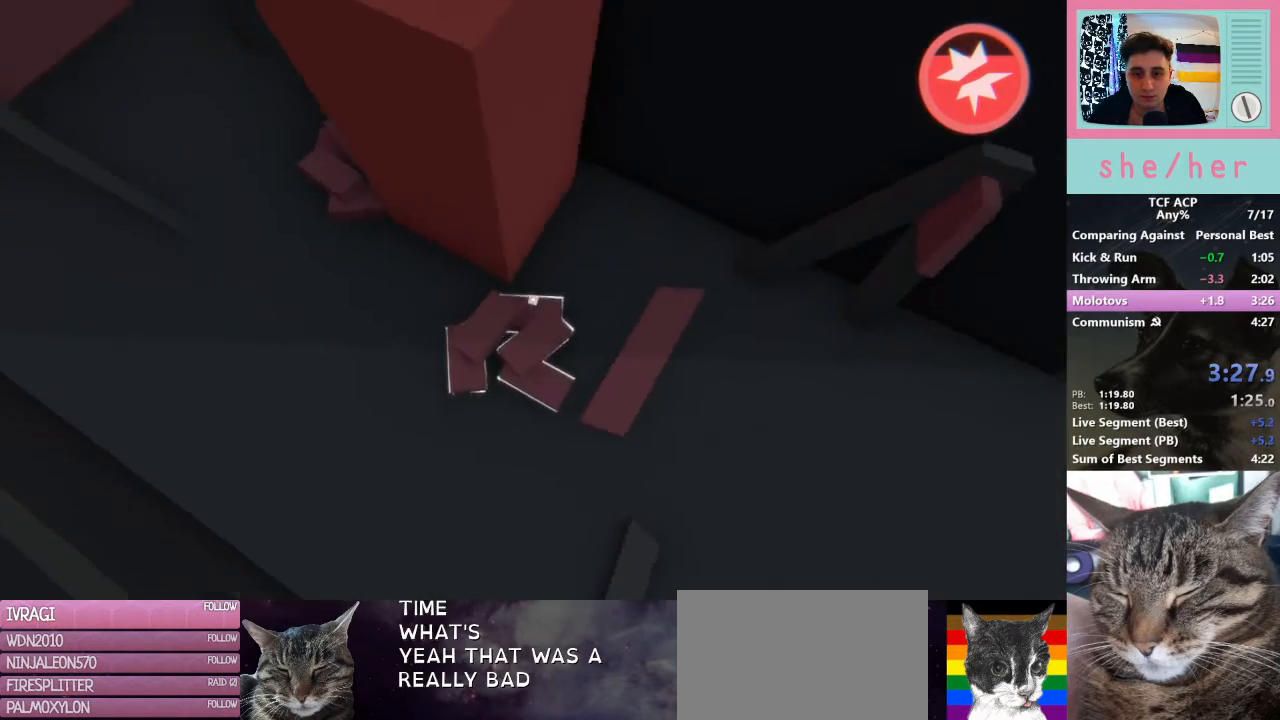
{"keys": ["a"], "mouse": [], "events": [[67, "mouse_left", "down"], [167, "mouse_left", "up"], [300, "a", "down"]]}
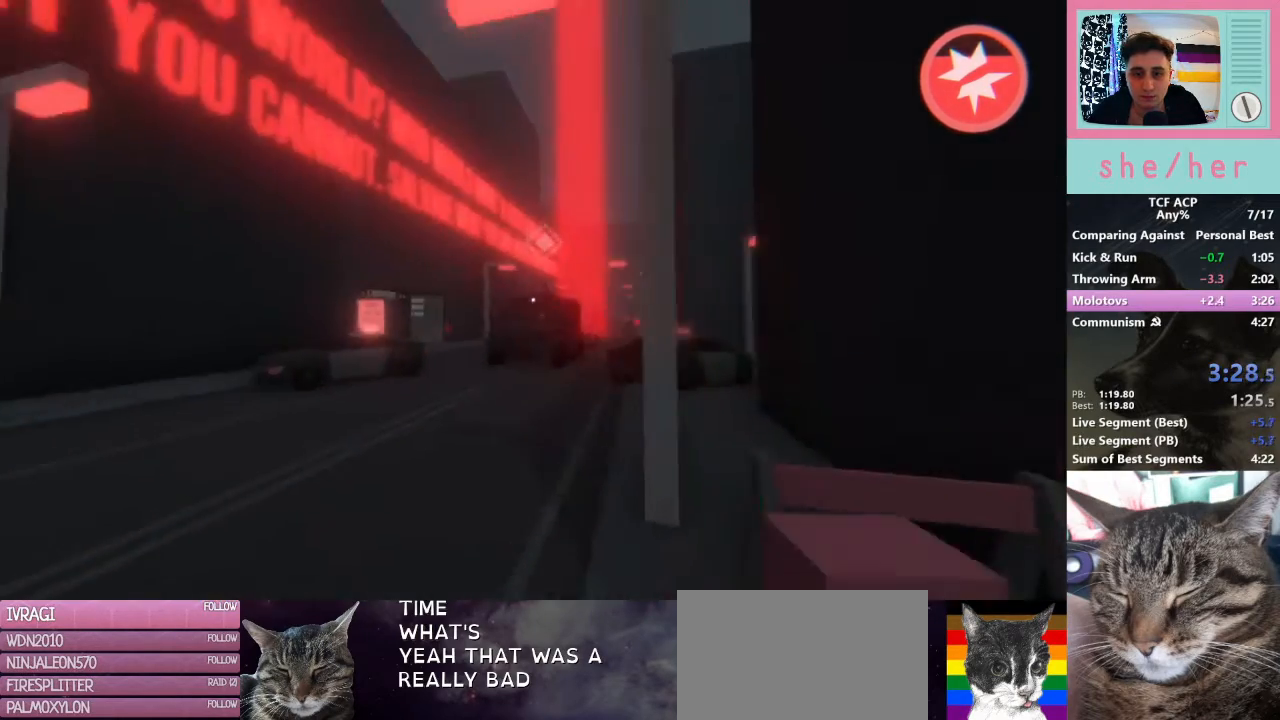
{"keys": [], "mouse": [], "events": [[33, "a", "up"]]}
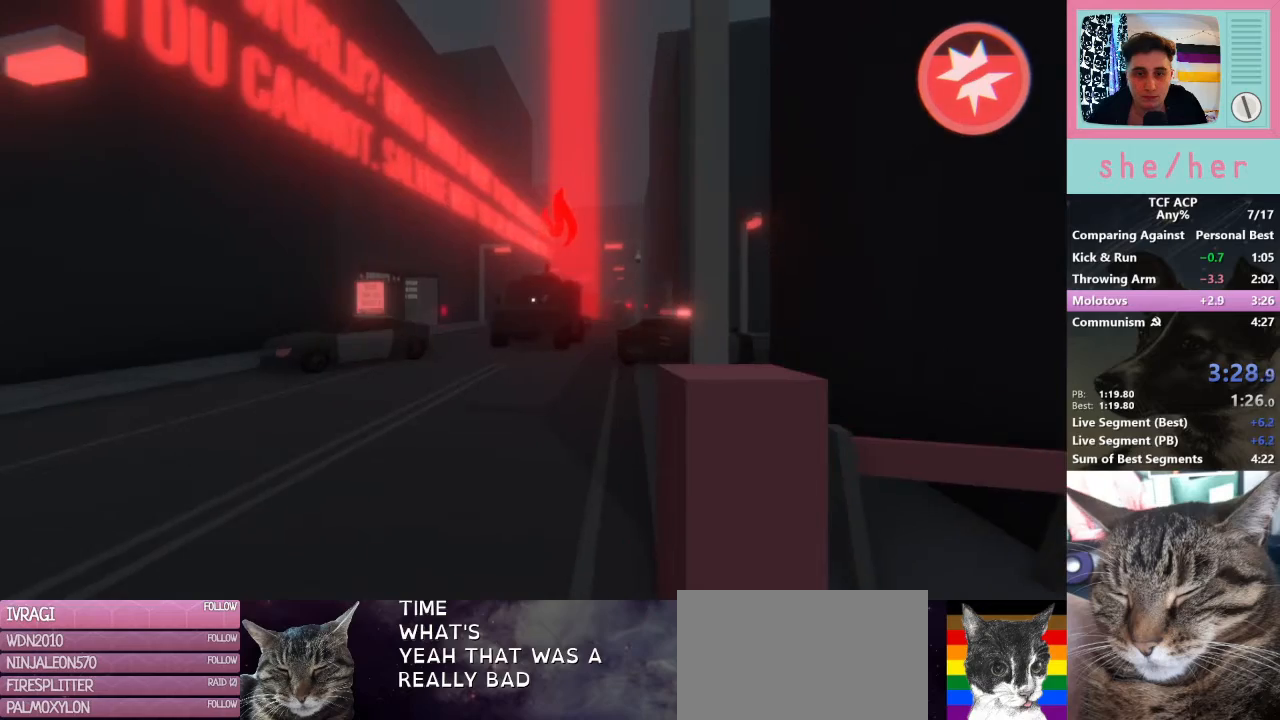
{"keys": ["w"], "mouse": [], "events": [[433, "w", "down"]]}
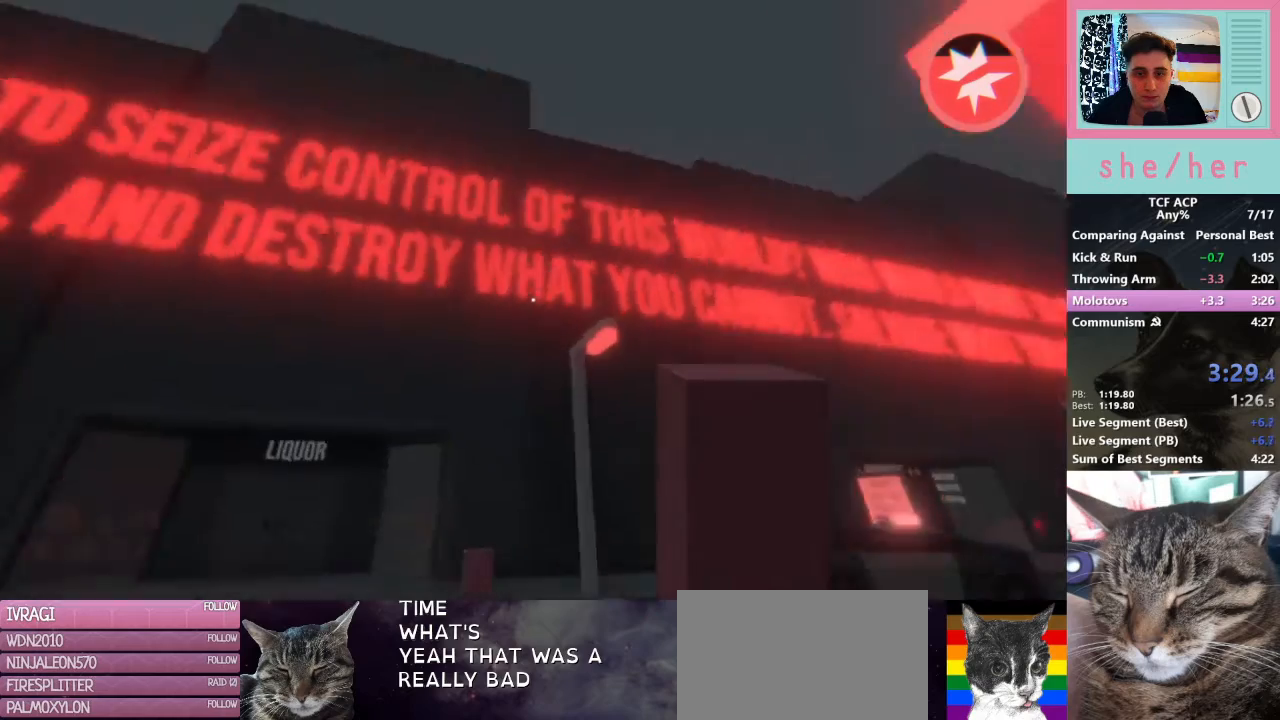
{"keys": ["w"], "mouse": [], "events": []}
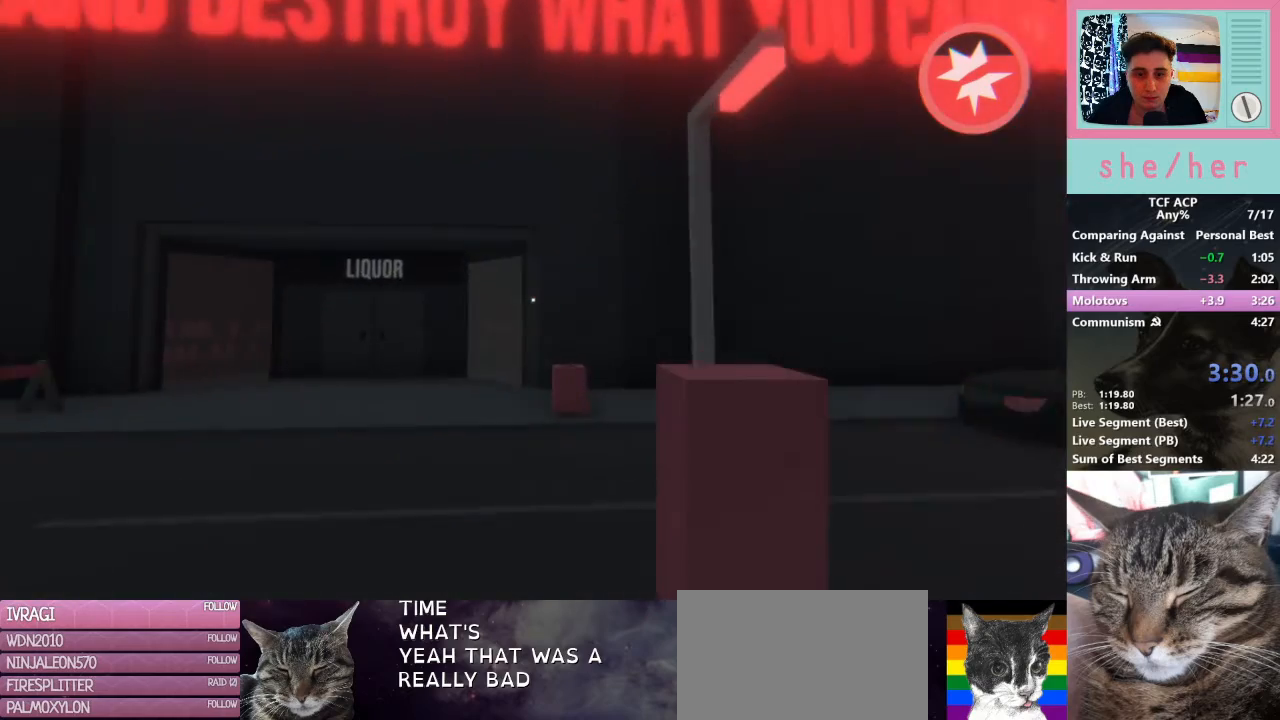
{"keys": ["w"], "mouse": [], "events": [[333, "mouse_left", "down"], [400, "mouse_left", "up"]]}
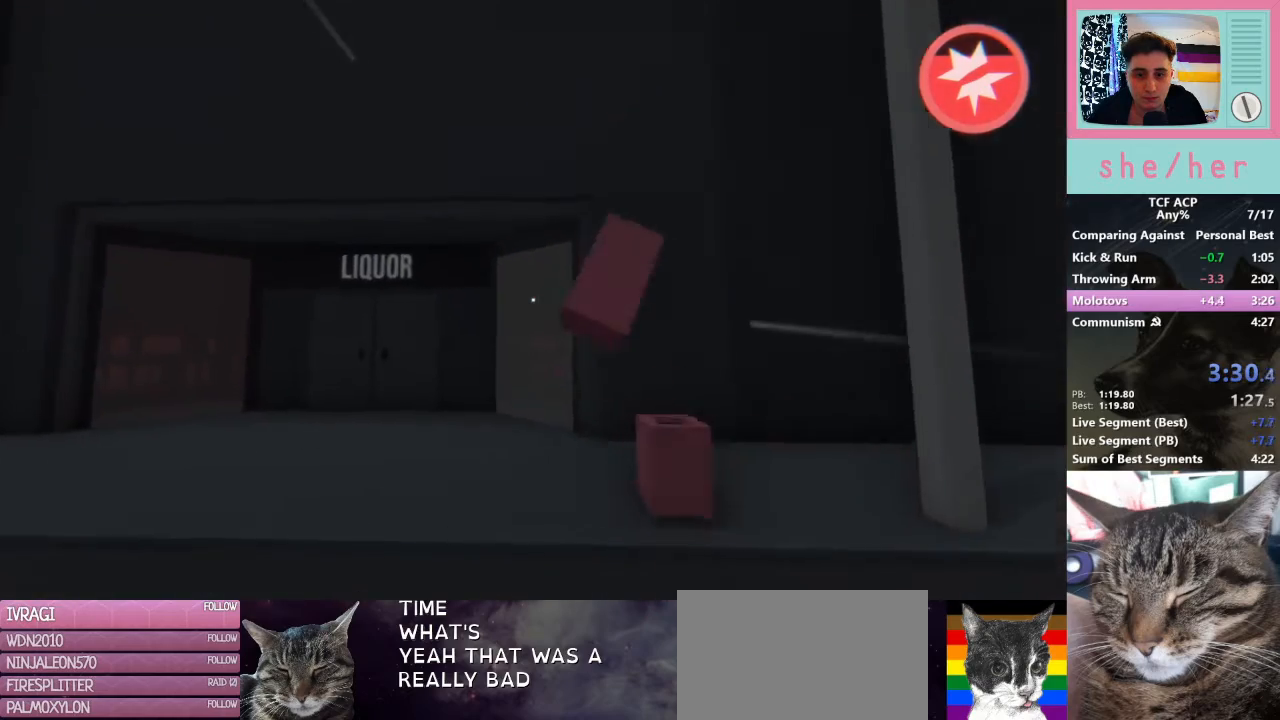
{"keys": ["a", "w"], "mouse": [], "events": [[200, "a", "down"]]}
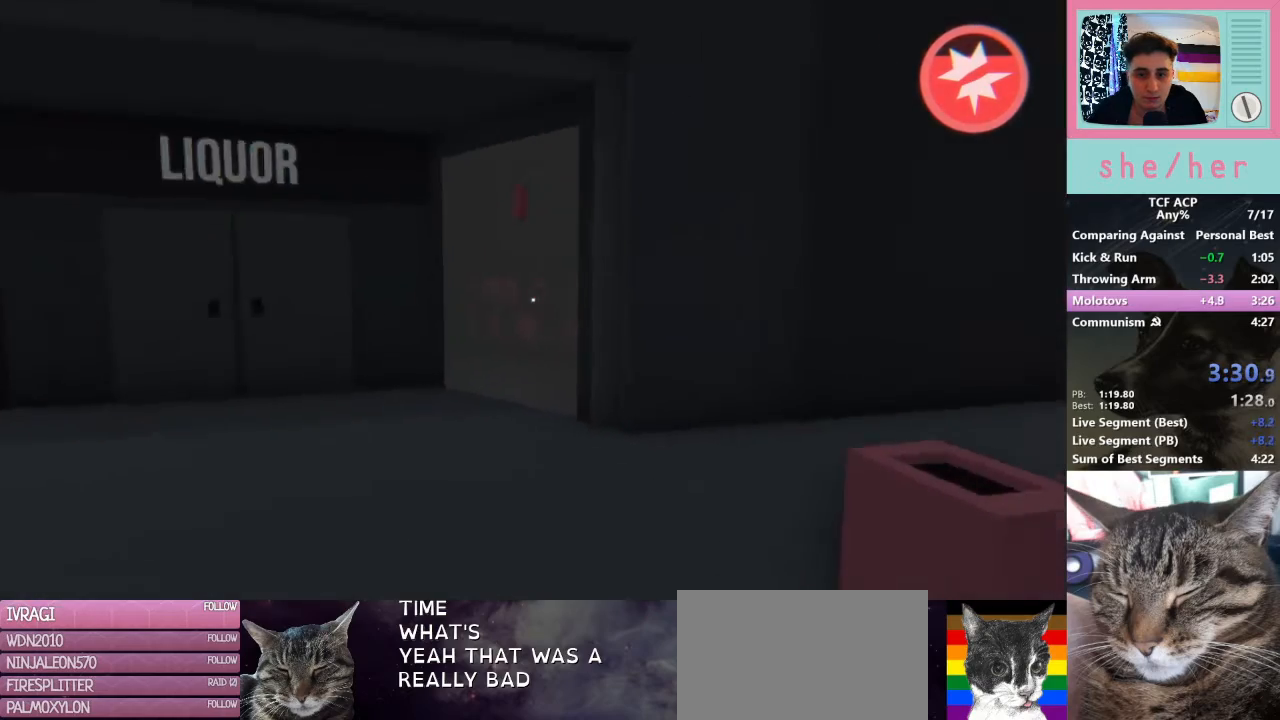
{"keys": ["w"], "mouse": [], "events": [[267, "a", "up"]]}
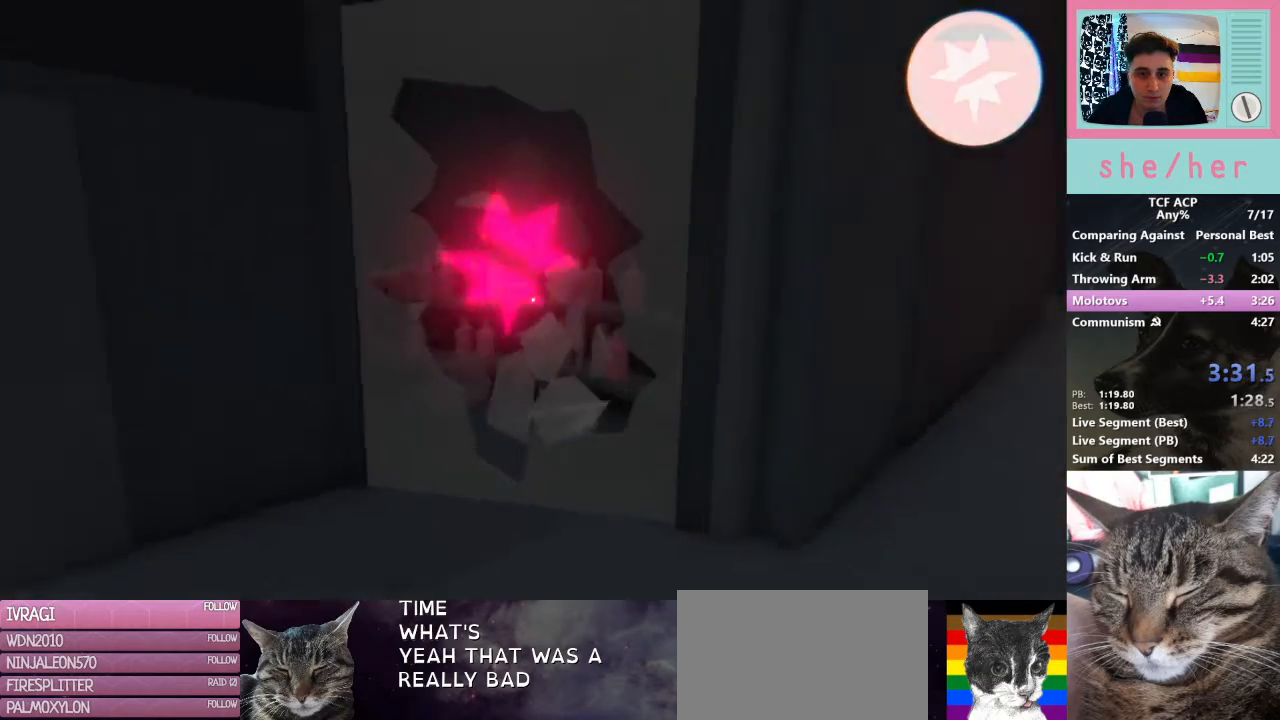
{"keys": ["s"], "mouse": [], "events": [[367, "w", "up"], [400, "mouse_left", "down"], [467, "s", "down"], [500, "mouse_left", "up"]]}
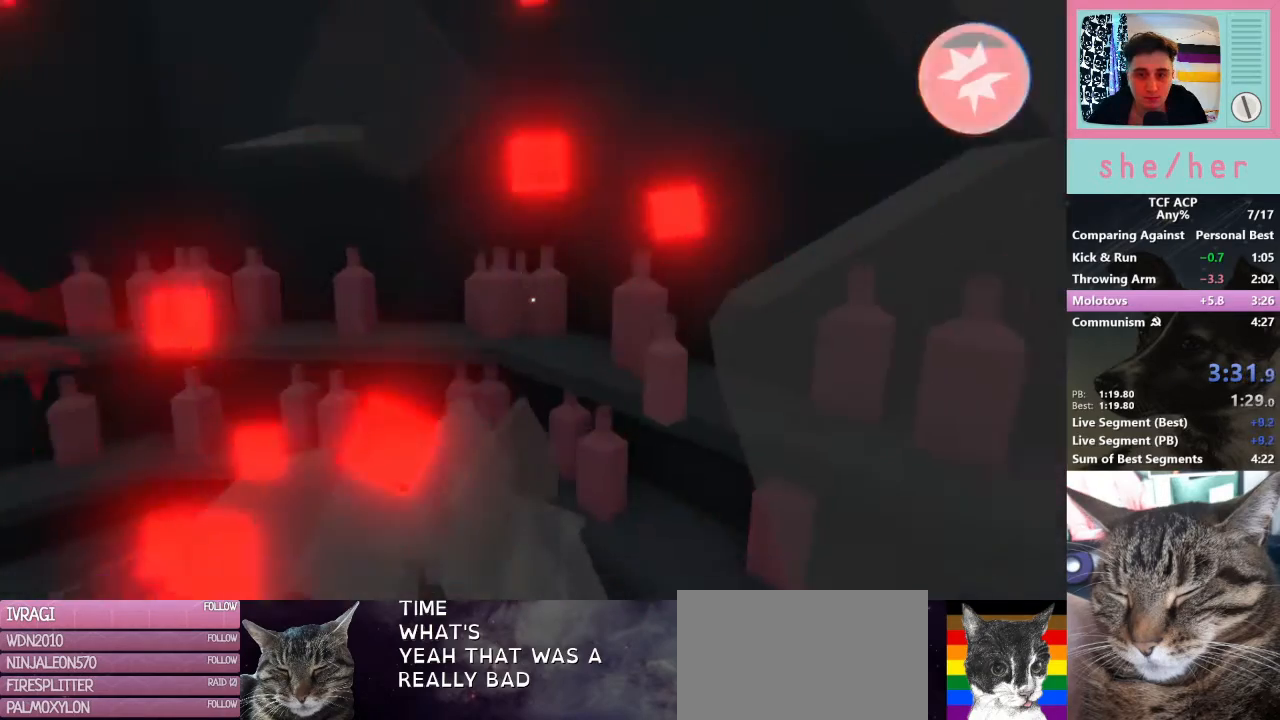
{"keys": ["d"], "mouse": [], "events": [[100, "d", "down"], [167, "mouse_right", "down"], [200, "s", "up"], [233, "mouse_right", "up"]]}
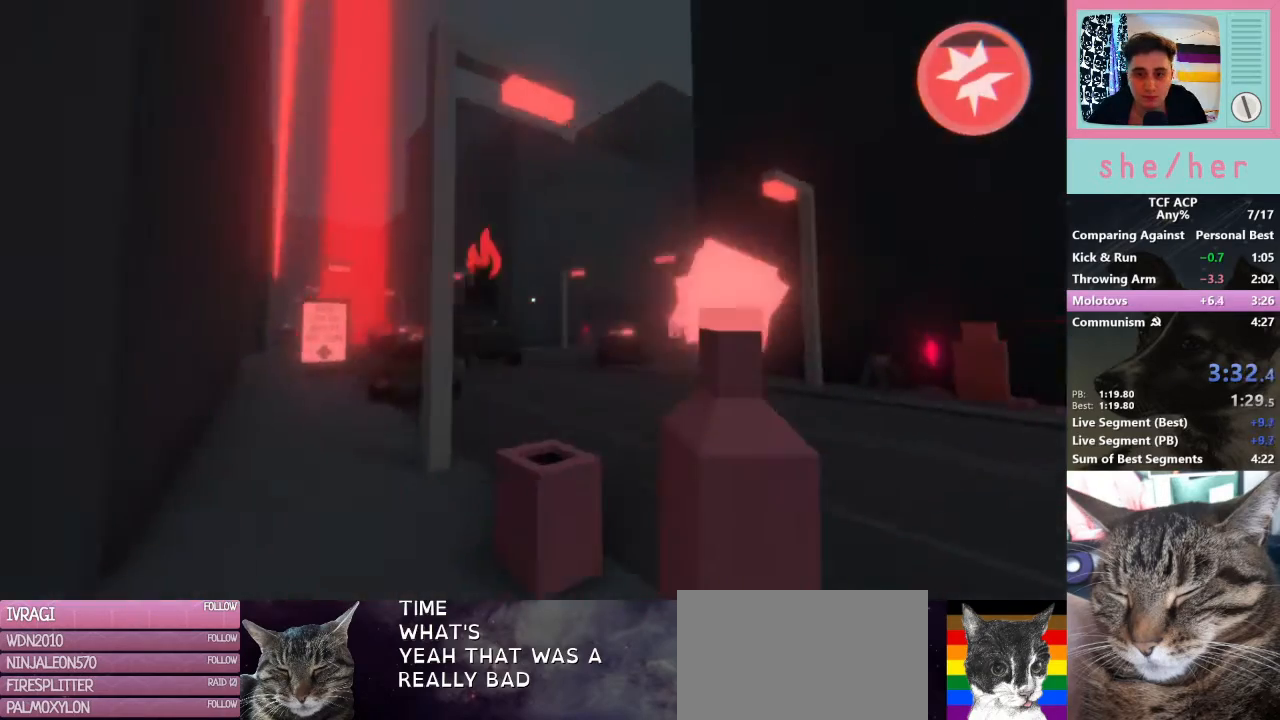
{"keys": ["w"], "mouse": [], "events": [[200, "d", "up"], [500, "w", "down"]]}
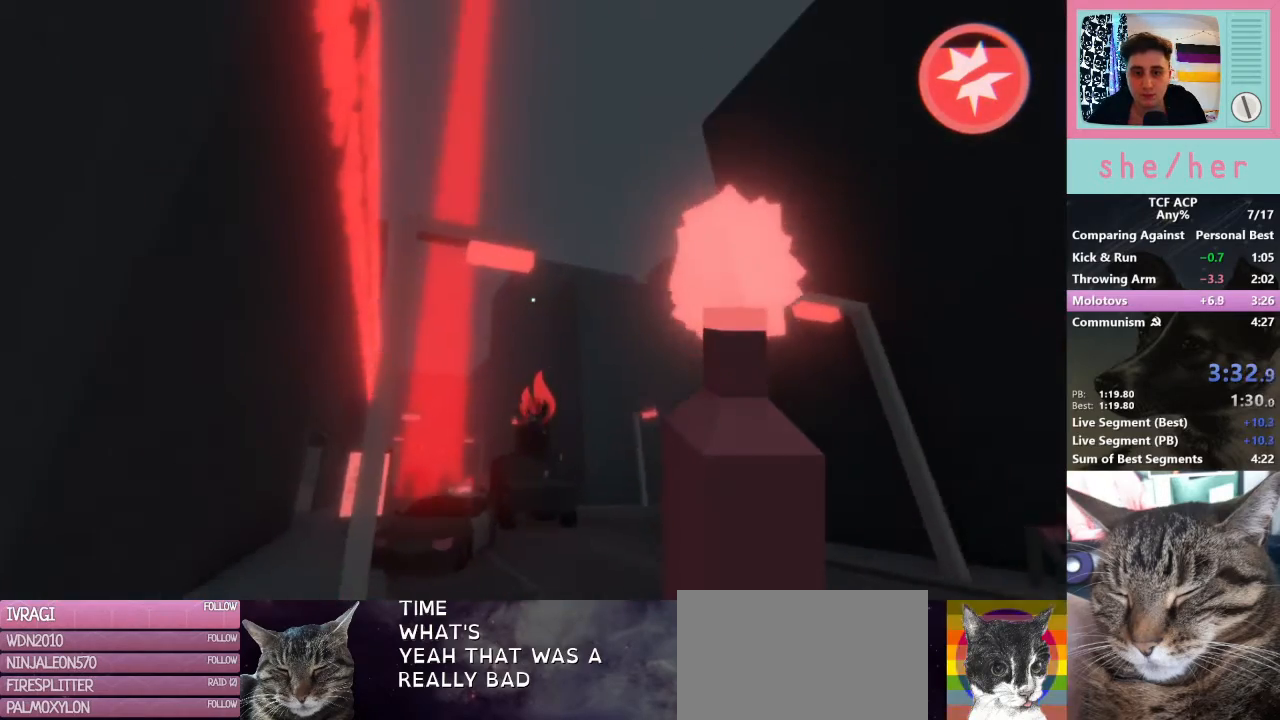
{"keys": ["a"], "mouse": [], "events": [[167, "mouse_left", "down"], [233, "mouse_left", "up"], [333, "w", "up"], [500, "a", "down"]]}
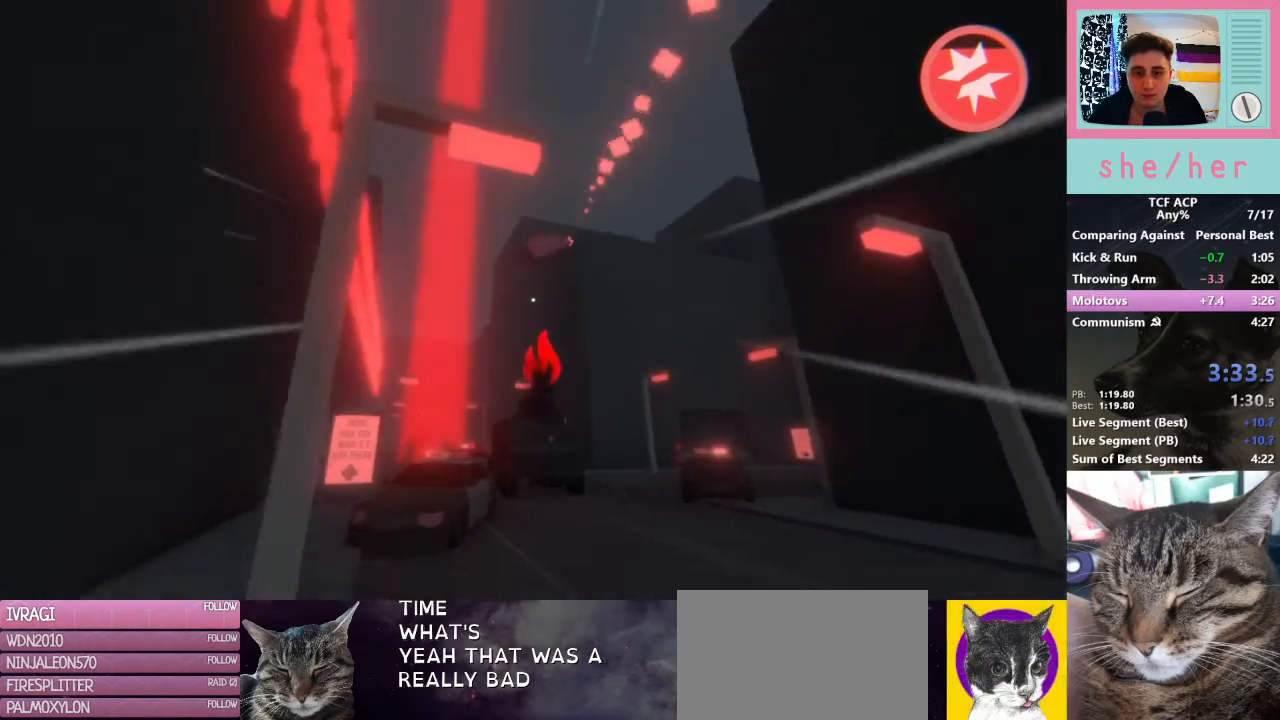
{"keys": ["a", "w"], "mouse": [], "events": [[100, "w", "down"]]}
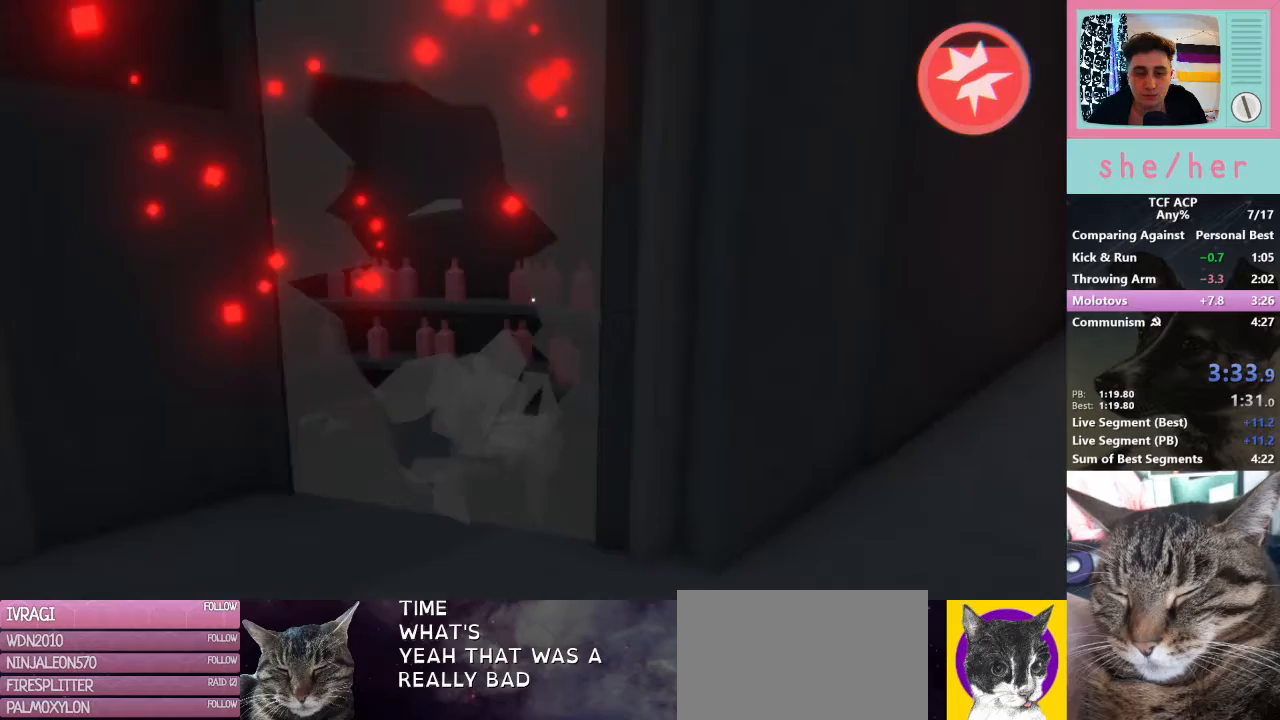
{"keys": ["s"], "mouse": [], "events": [[100, "a", "up"], [300, "w", "up"], [367, "mouse_left", "down"], [467, "mouse_left", "up"], [467, "s", "down"]]}
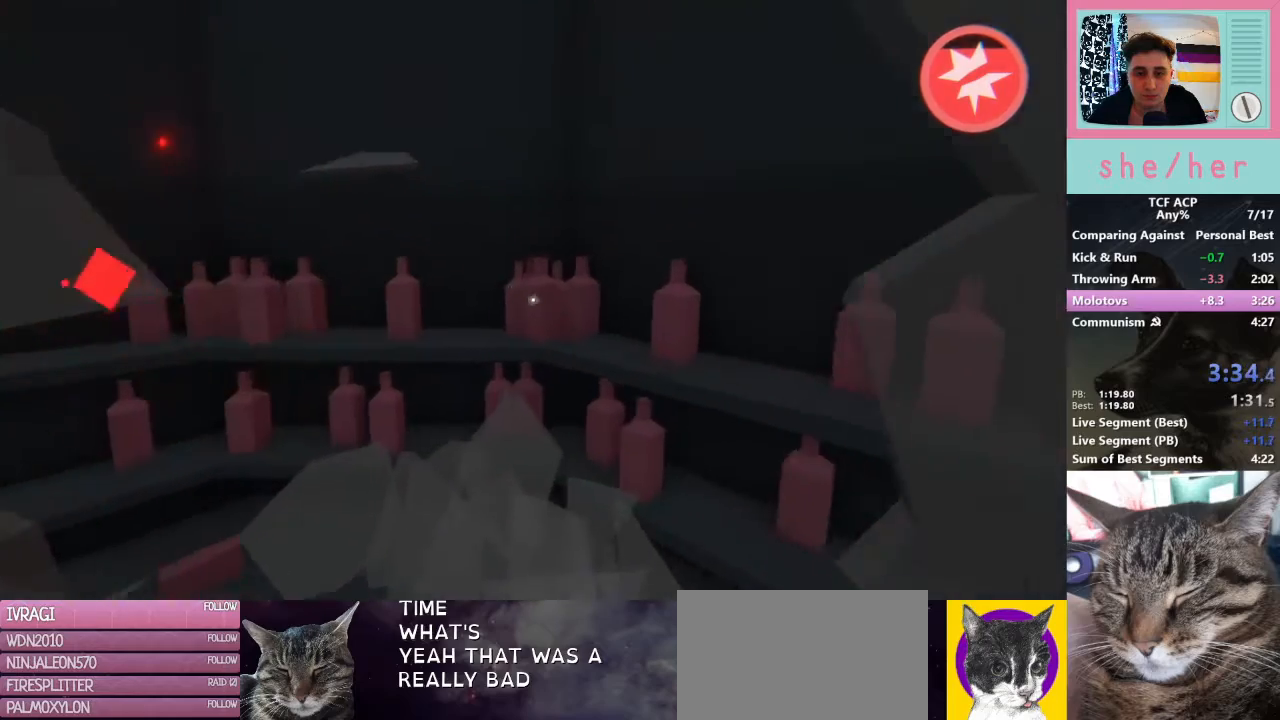
{"keys": [], "mouse": [], "events": [[133, "d", "down"], [133, "mouse_right", "down"], [200, "mouse_right", "up"], [333, "s", "up"], [367, "d", "up"]]}
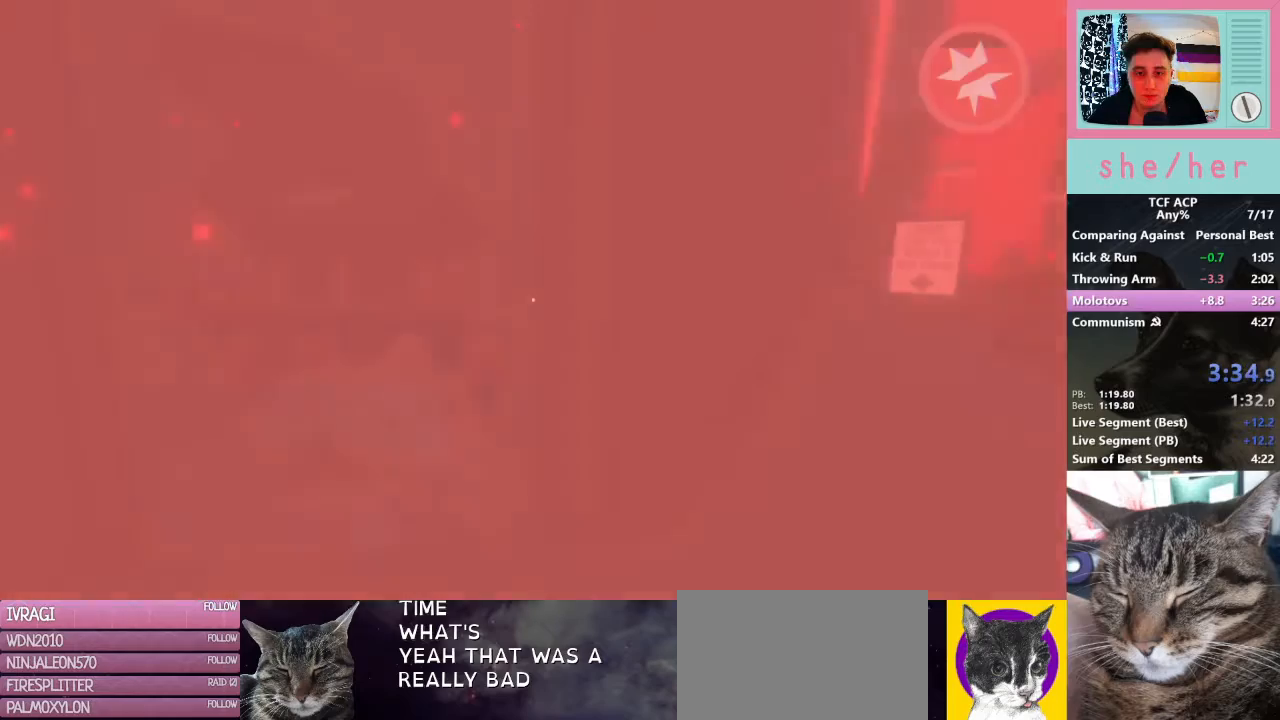
{"keys": ["w"], "mouse": [], "events": [[67, "a", "down"], [133, "w", "down"], [300, "a", "up"]]}
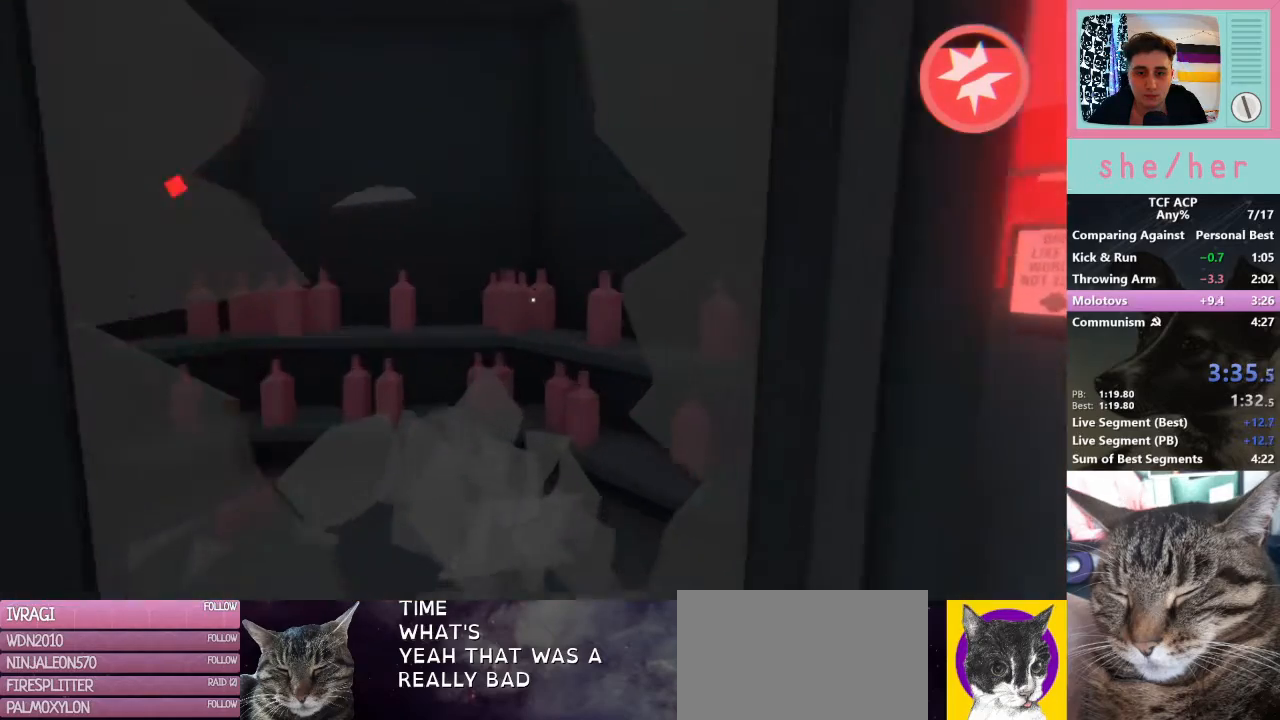
{"keys": ["d", "s"], "mouse": ["right"], "events": [[167, "mouse_left", "down"], [167, "w", "up"], [333, "mouse_left", "up"], [400, "s", "down"], [467, "d", "down"], [467, "mouse_right", "down"]]}
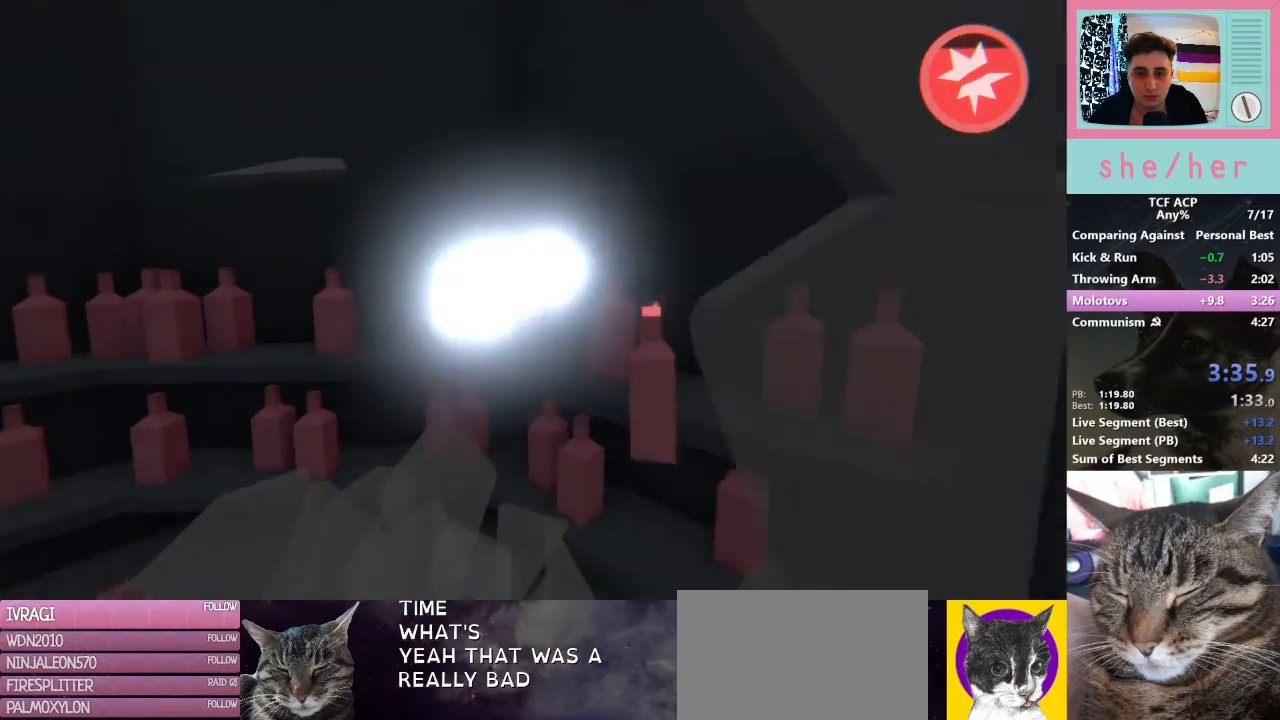
{"keys": [], "mouse": [], "events": [[67, "mouse_right", "up"], [100, "s", "up"], [467, "d", "up"]]}
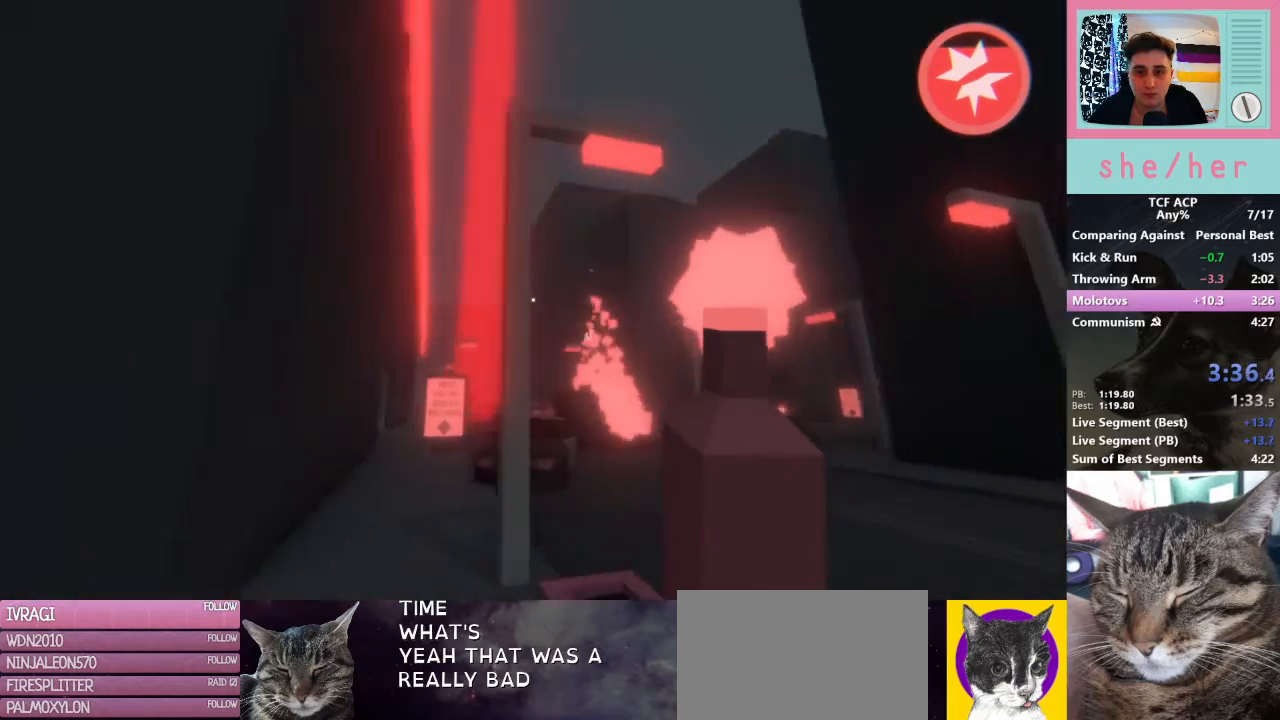
{"keys": ["d", "w"], "mouse": [], "events": [[300, "w", "down"], [400, "mouse_left", "down"], [500, "d", "down"], [500, "mouse_left", "up"]]}
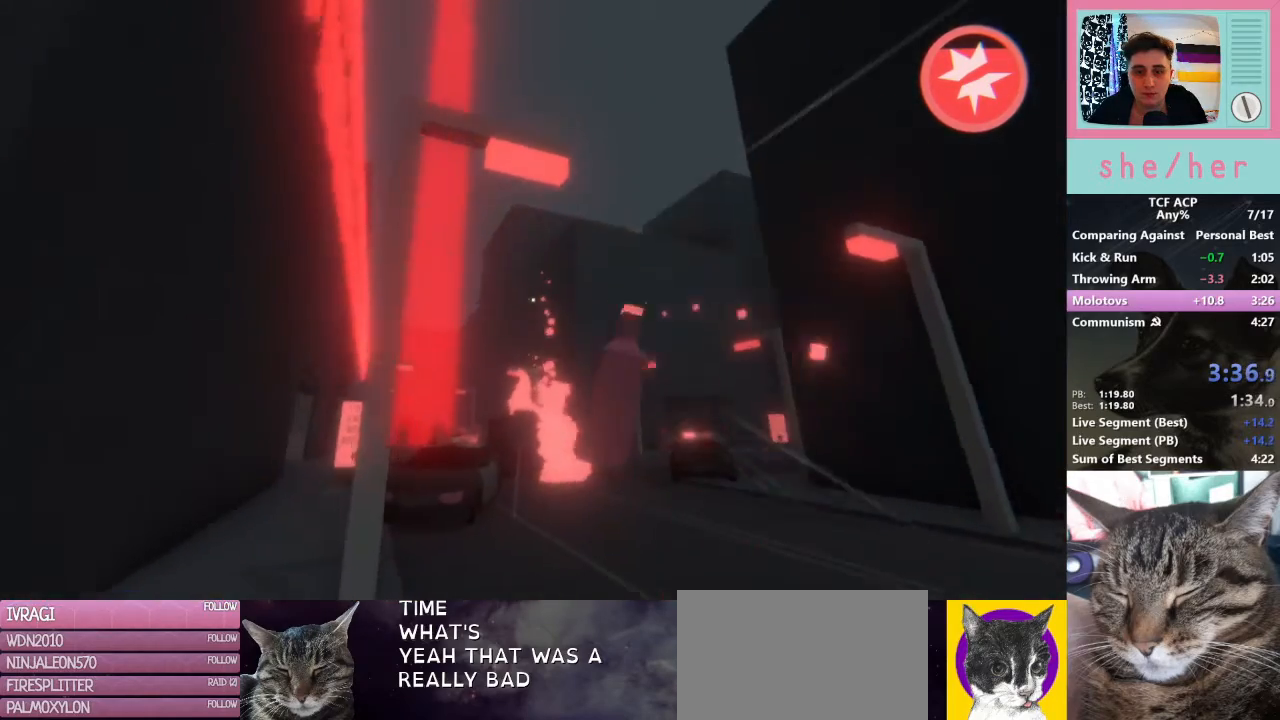
{"keys": ["shift", "w"], "mouse": [], "events": [[200, "shift", "down"], [333, "d", "up"]]}
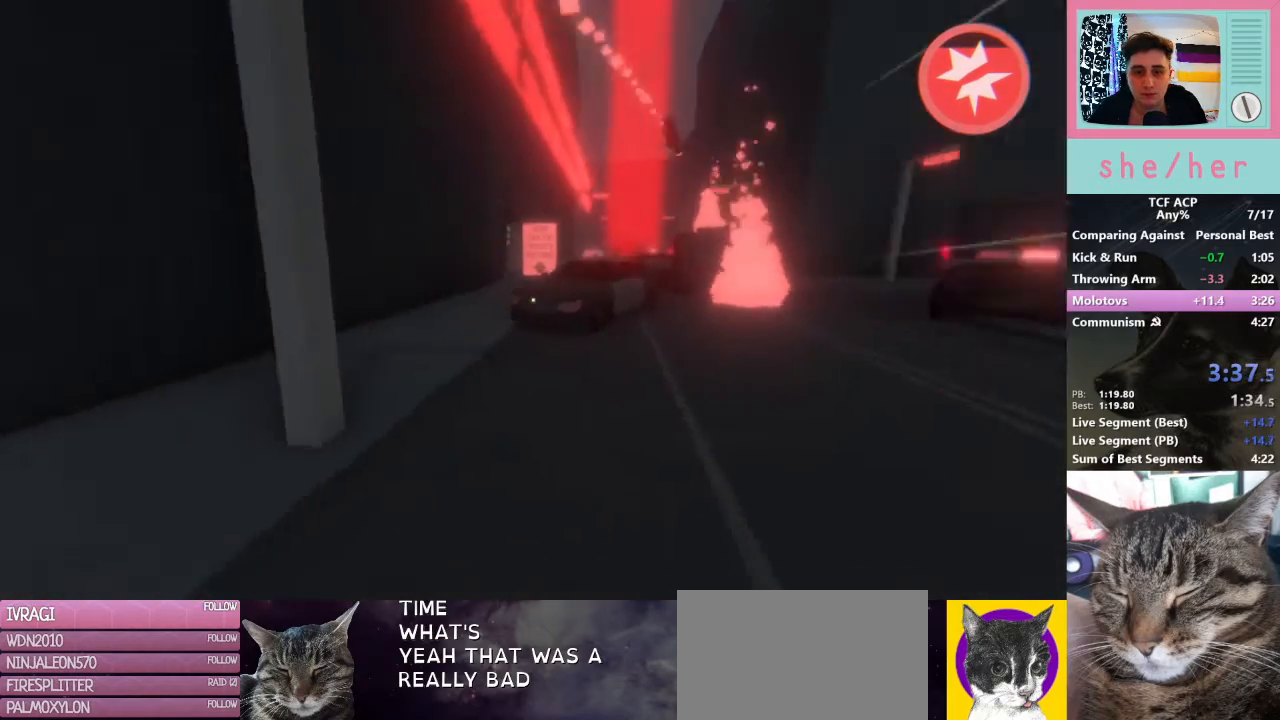
{"keys": ["shift", "w"], "mouse": [], "events": []}